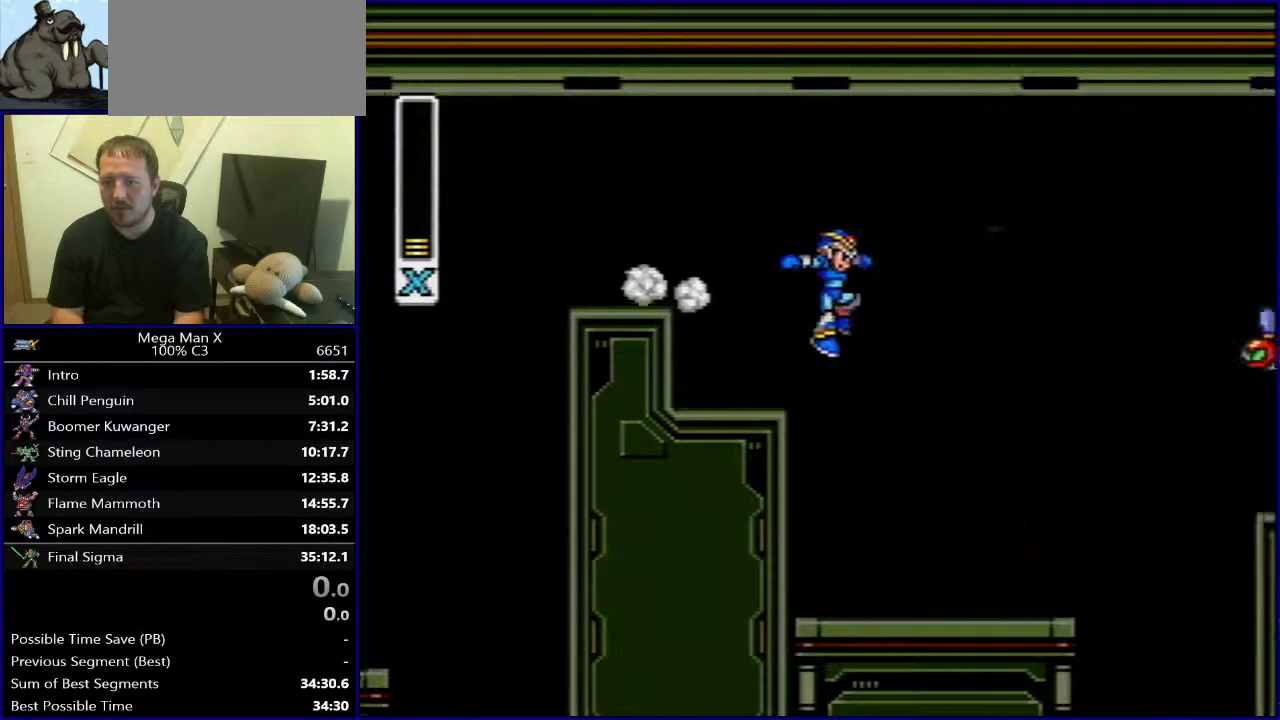
Gameplay with a controller (Nintendo layout); each line is a JSON object with the inputs held at the frame after it. "events" lists button and stick changes between this image and that frame as [ms after this image, input, new state], when the widget could be followed in between. Not read: L3 R1 R3.
{"buttons": [], "events": [[67, "Y", "down"], [200, "Y", "up"], [317, "DPAD_RIGHT", "up"]]}
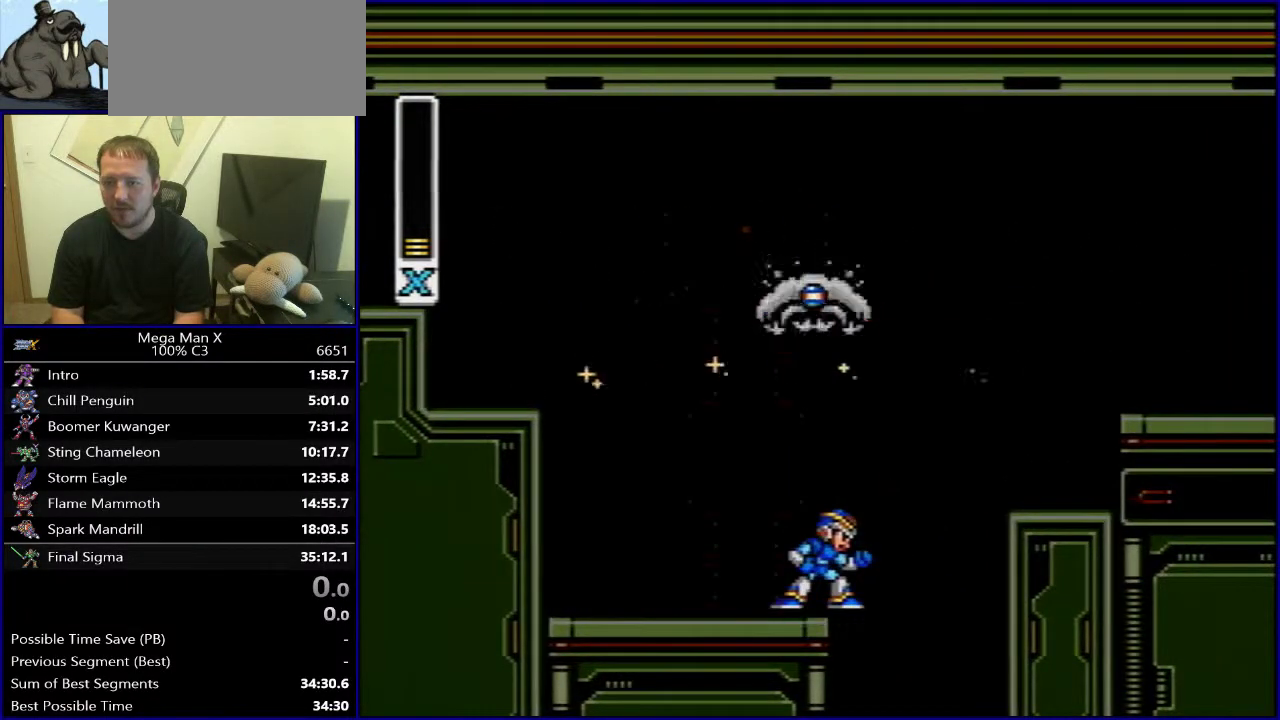
{"buttons": [], "events": []}
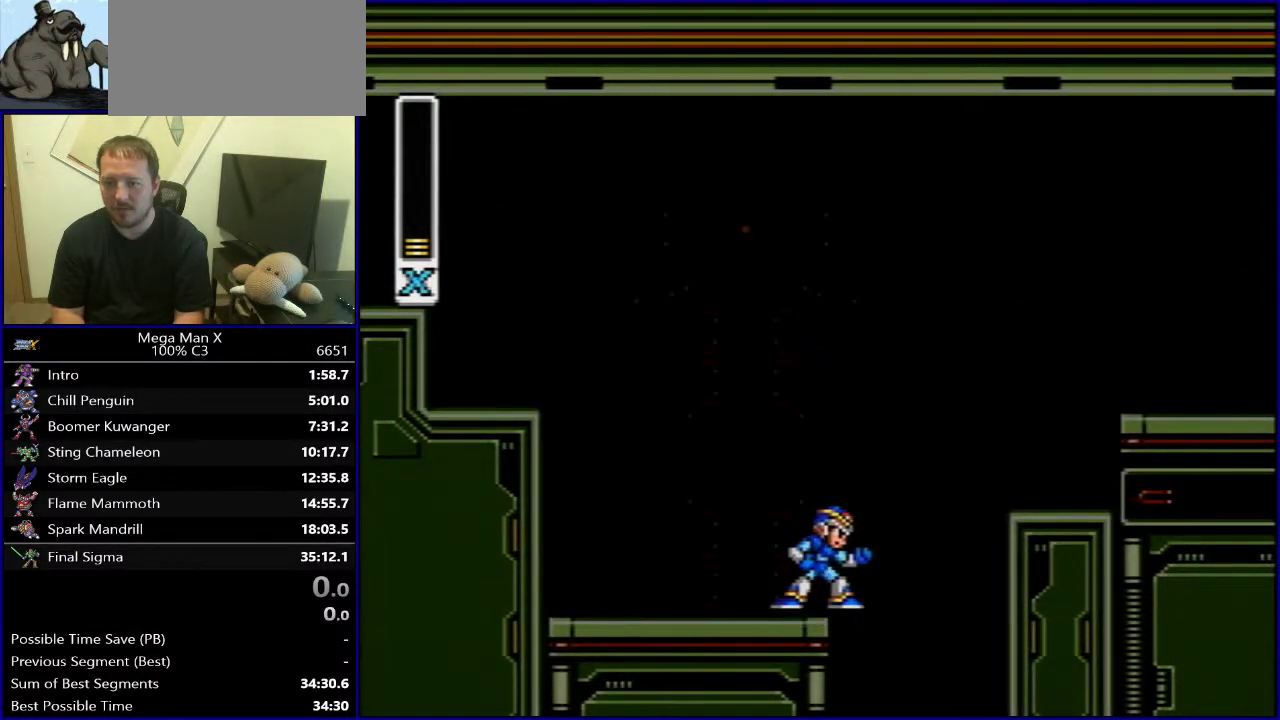
{"buttons": [], "events": []}
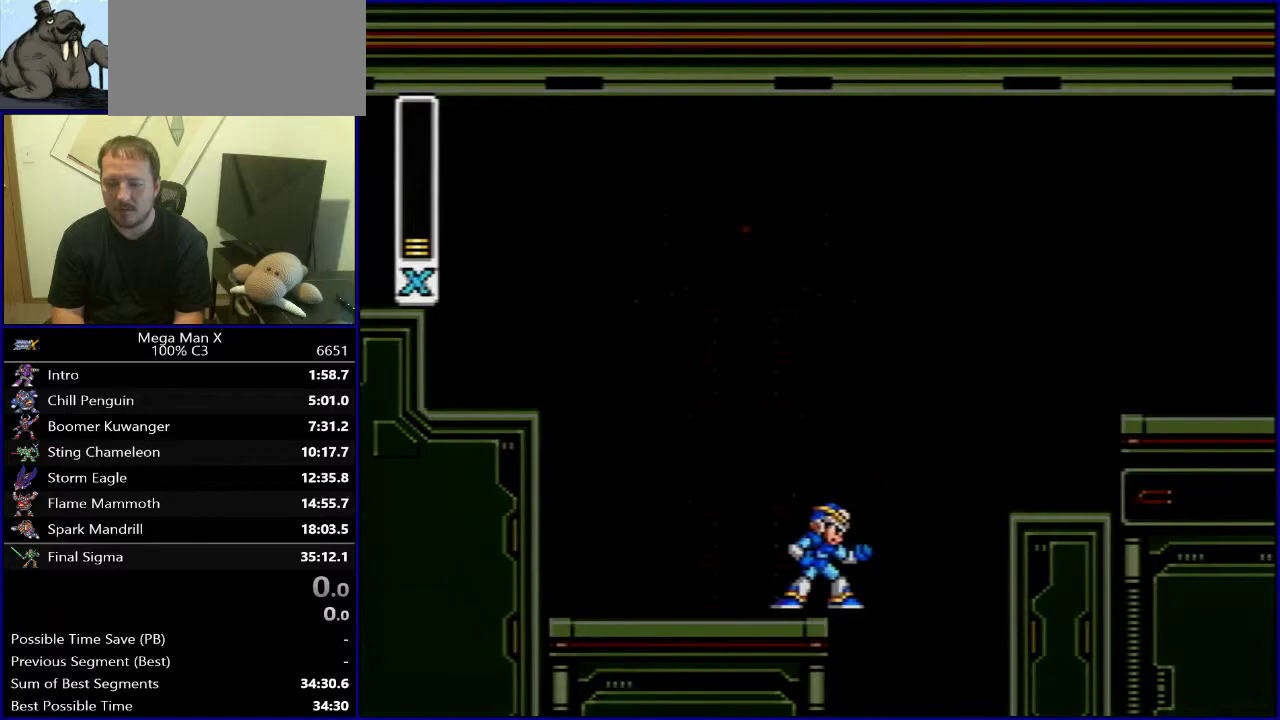
{"buttons": [], "events": []}
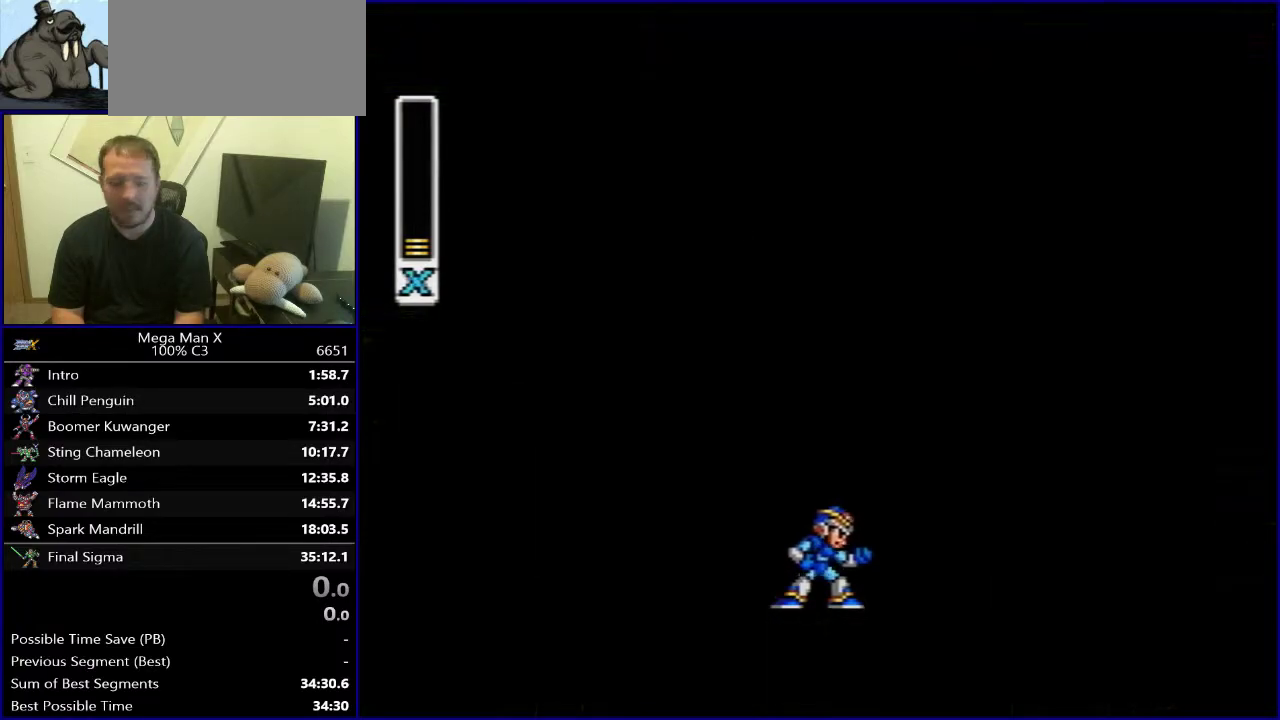
{"buttons": [], "events": []}
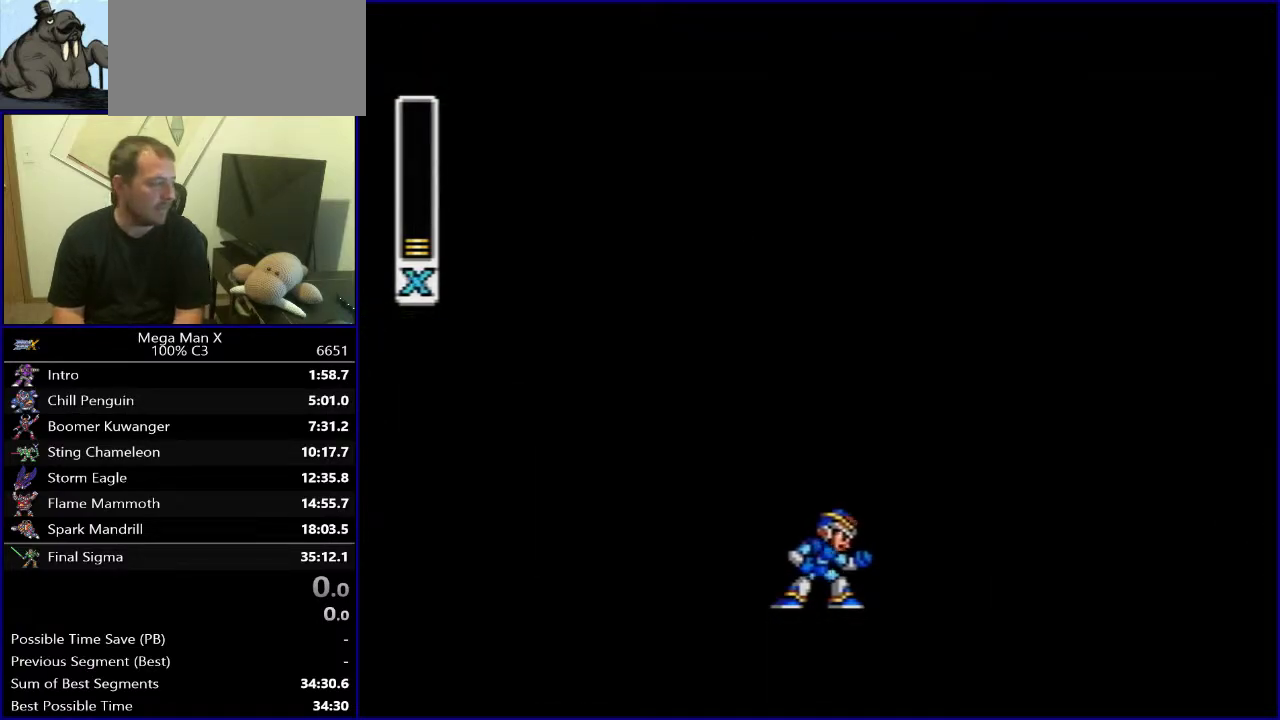
{"buttons": [], "events": []}
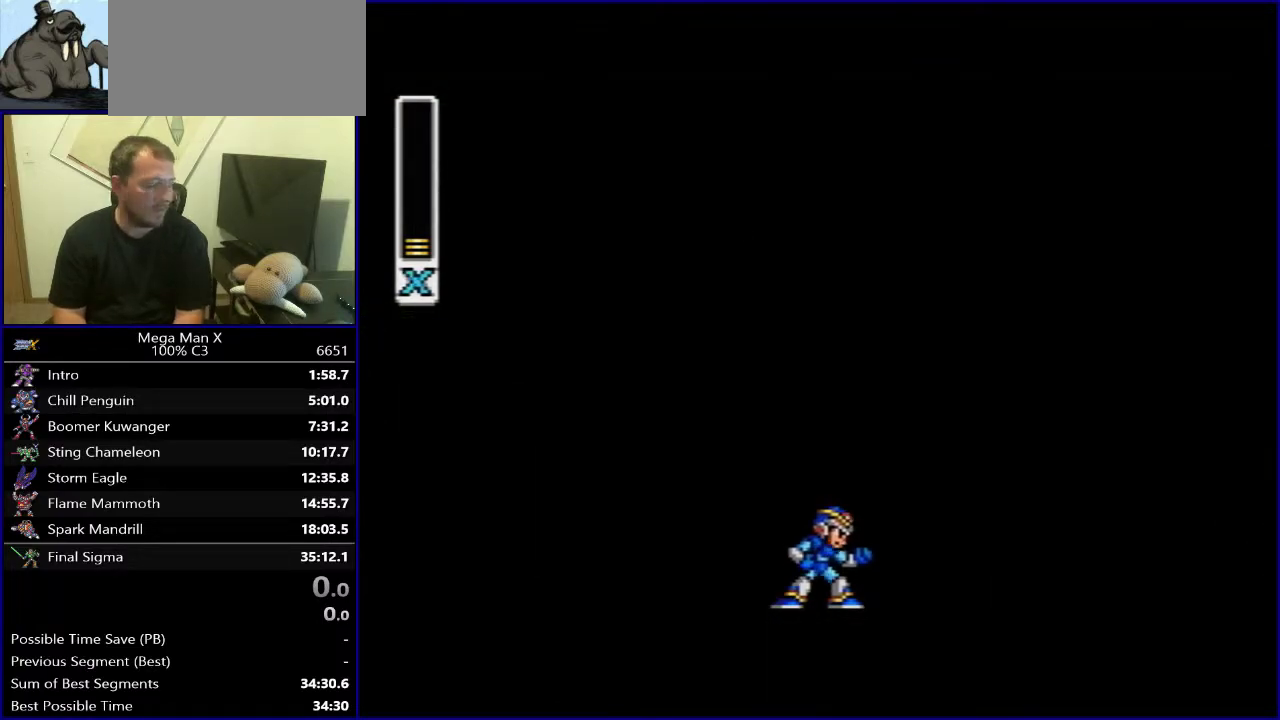
{"buttons": [], "events": []}
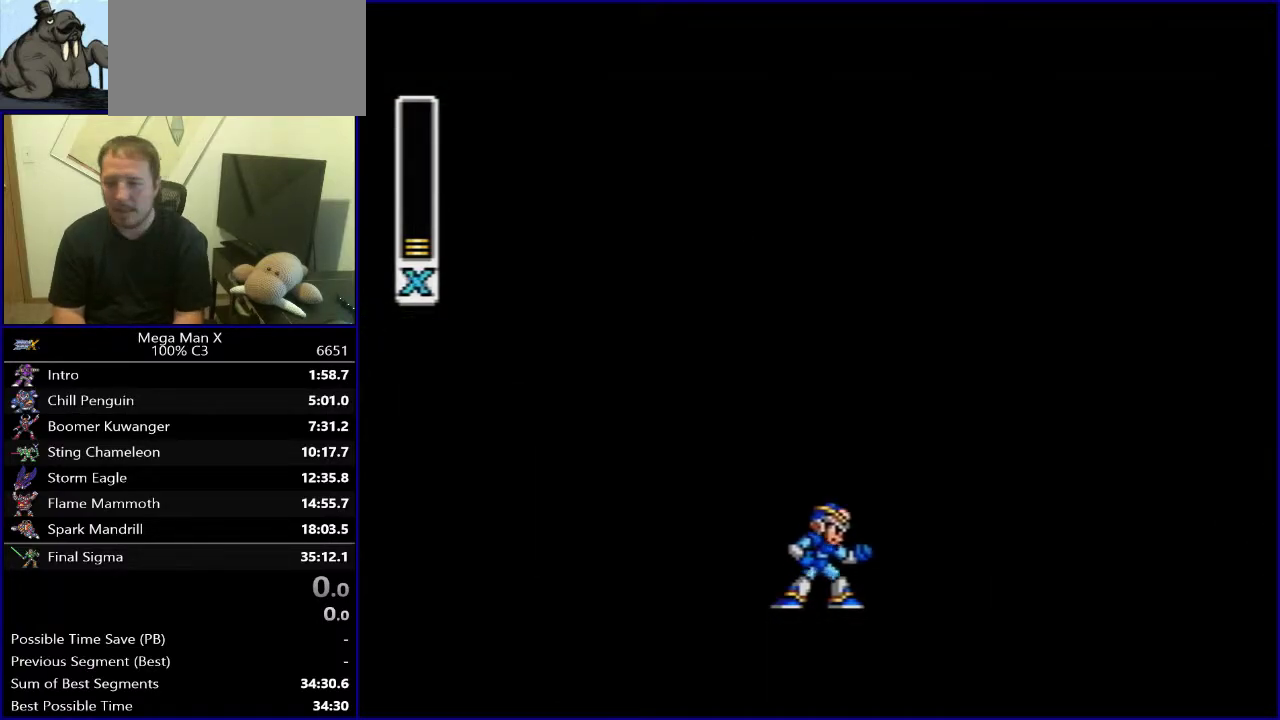
{"buttons": [], "events": []}
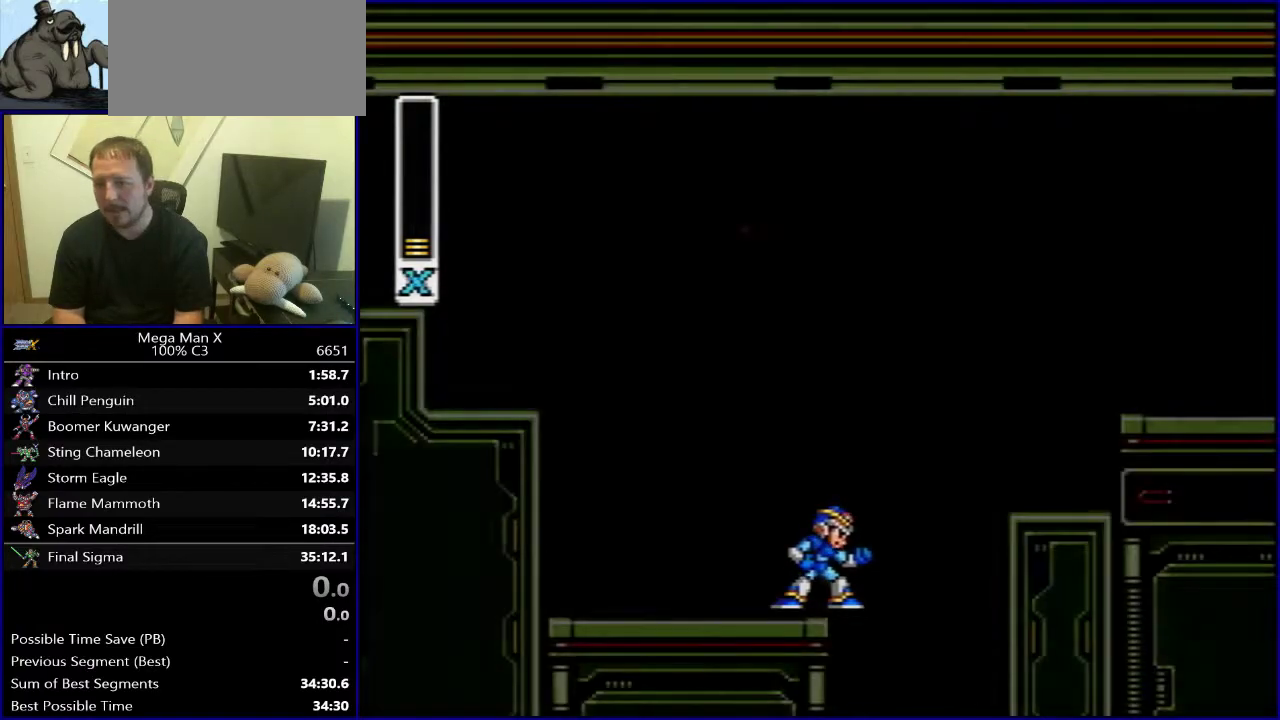
{"buttons": ["DPAD_LEFT"], "events": [[400, "DPAD_LEFT", "down"]]}
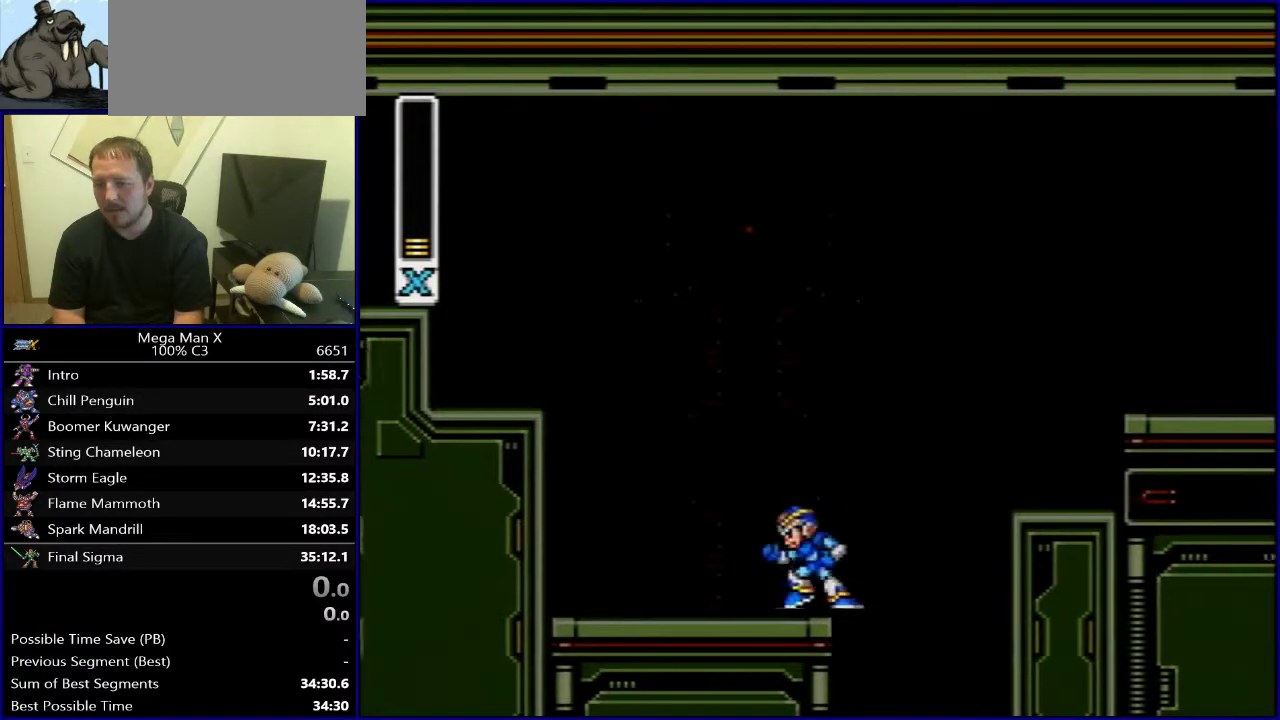
{"buttons": [], "events": [[17, "DPAD_LEFT", "up"], [117, "SELECT", "down"], [250, "SELECT", "up"]]}
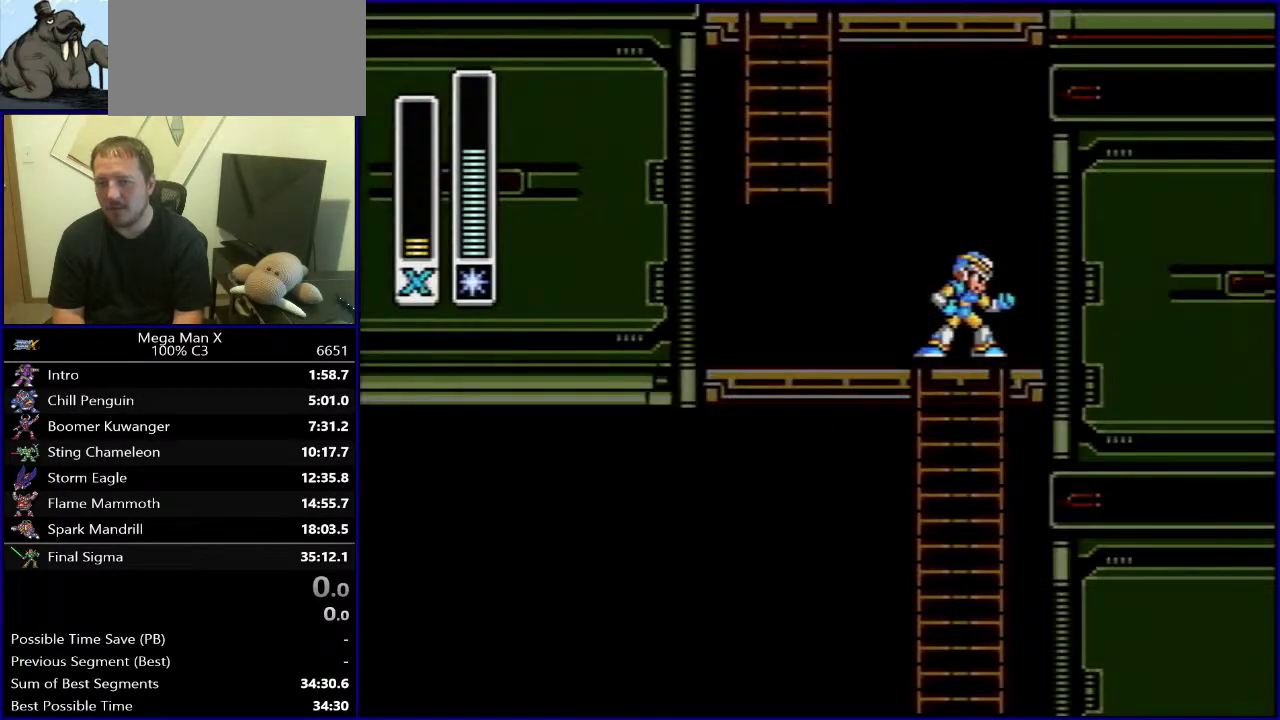
{"buttons": ["DPAD_LEFT"], "events": [[483, "DPAD_LEFT", "down"]]}
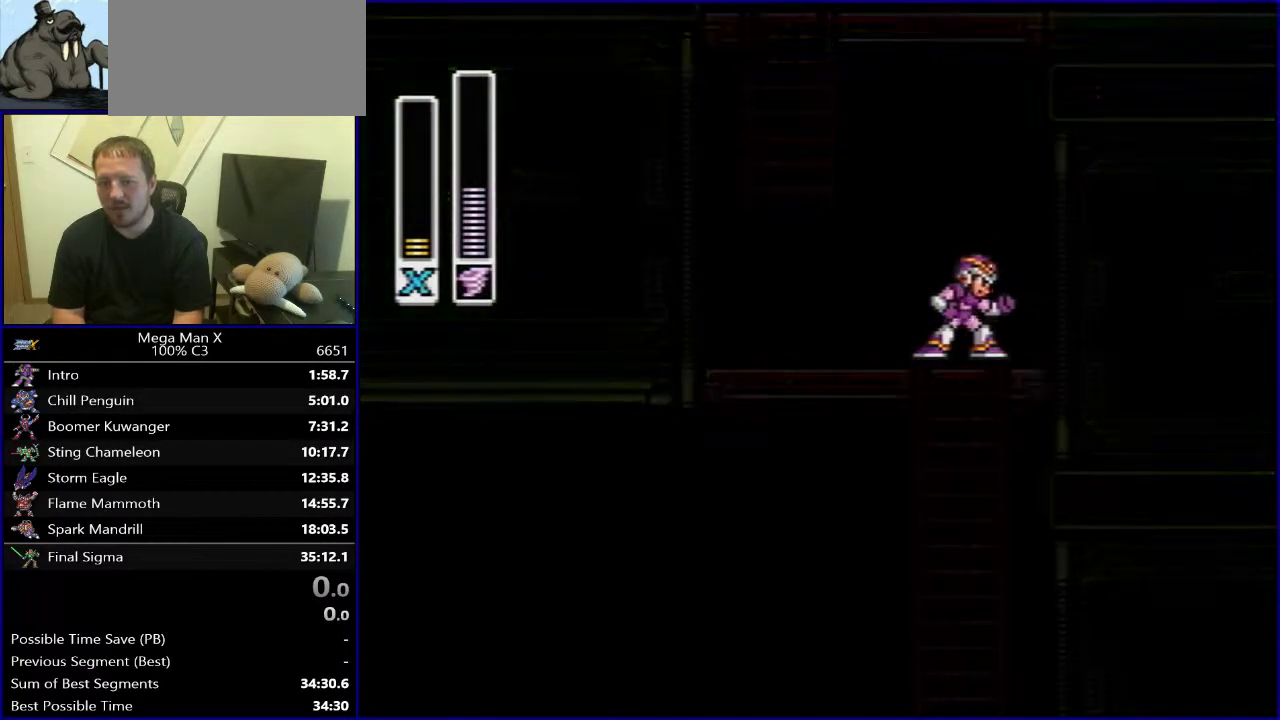
{"buttons": ["DPAD_UP"], "events": [[33, "B", "down"], [233, "DPAD_LEFT", "up"], [300, "DPAD_UP", "down"], [317, "DPAD_LEFT", "down"], [400, "DPAD_LEFT", "up"], [433, "B", "up"]]}
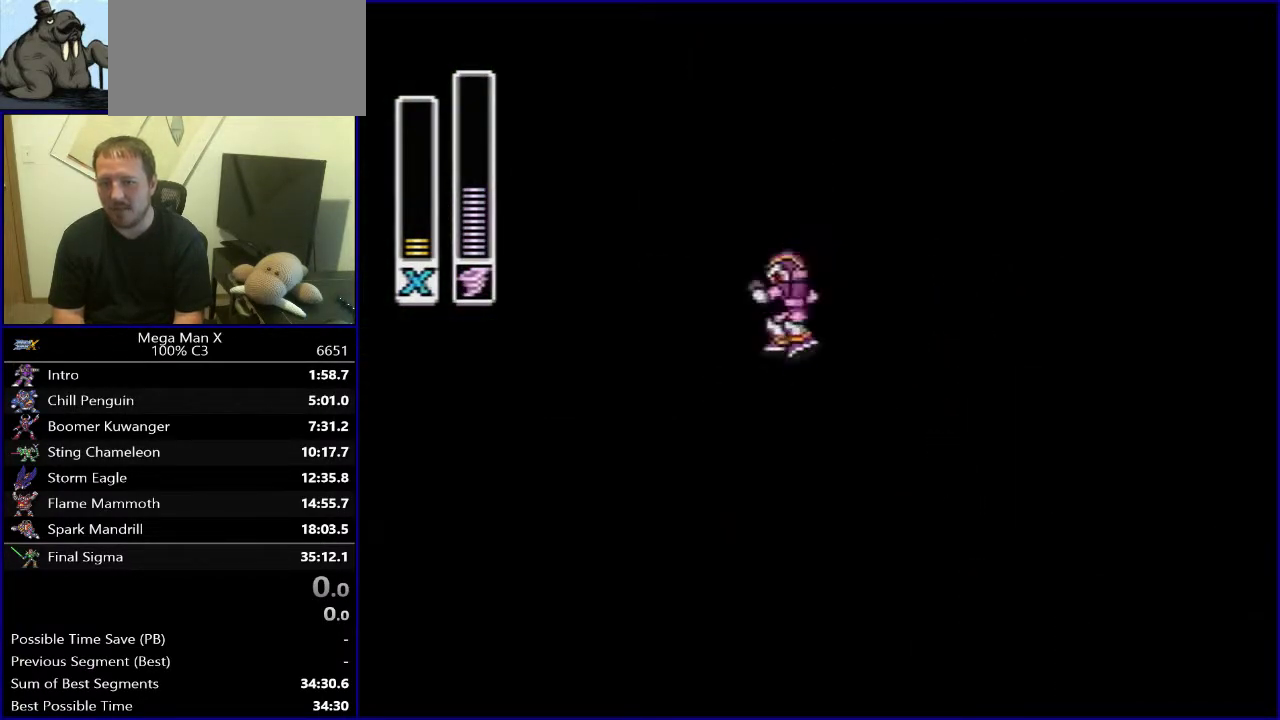
{"buttons": ["DPAD_RIGHT"], "events": [[433, "DPAD_RIGHT", "down"], [450, "DPAD_UP", "up"]]}
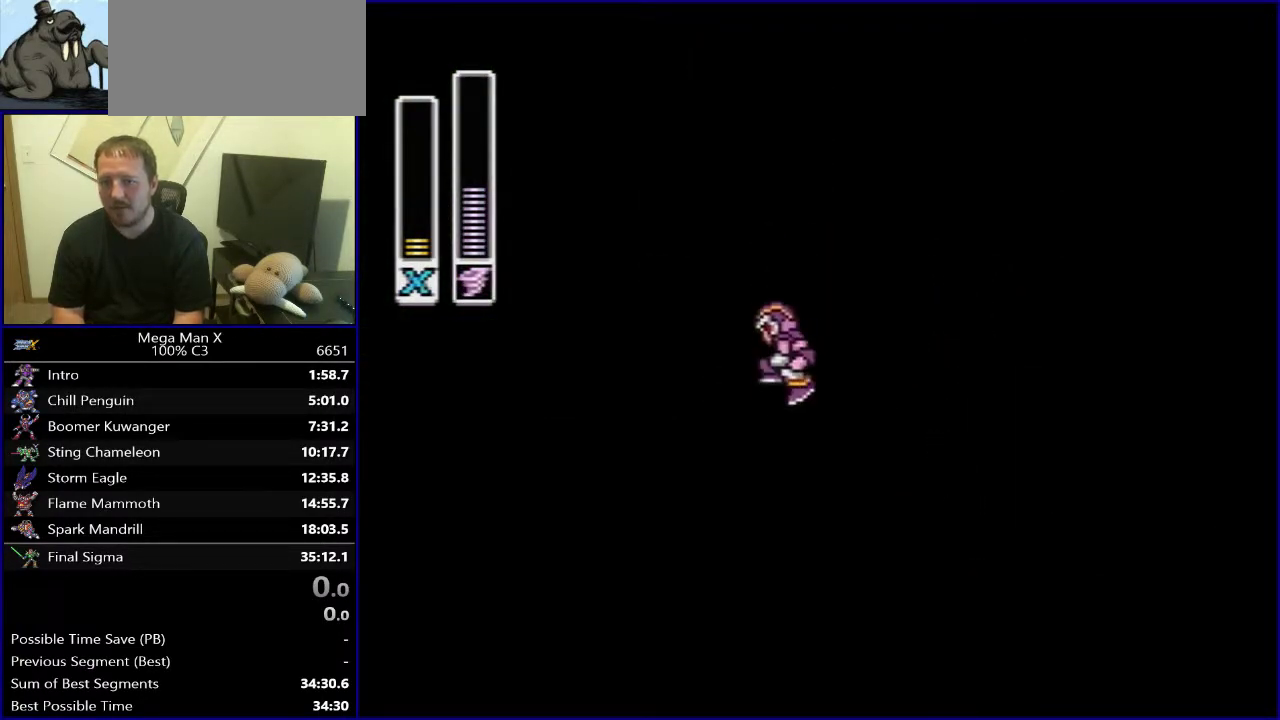
{"buttons": ["DPAD_RIGHT"], "events": []}
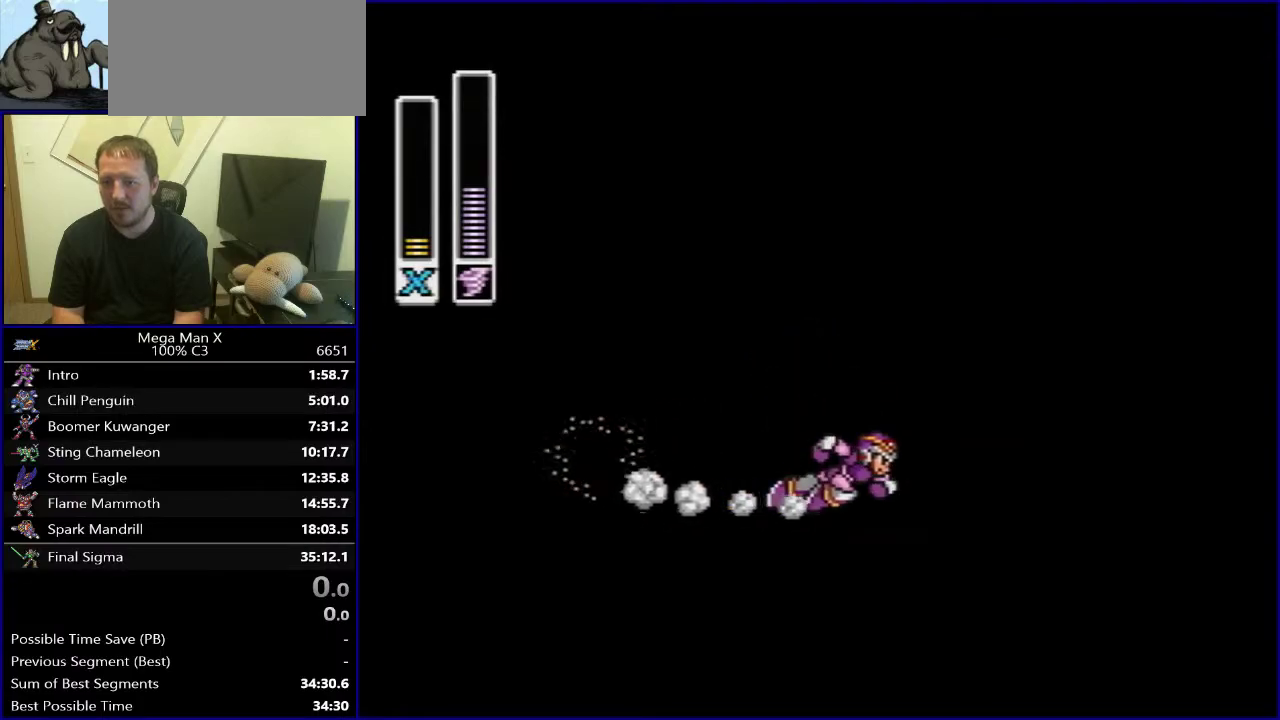
{"buttons": ["B", "DPAD_RIGHT"], "events": [[400, "B", "down"]]}
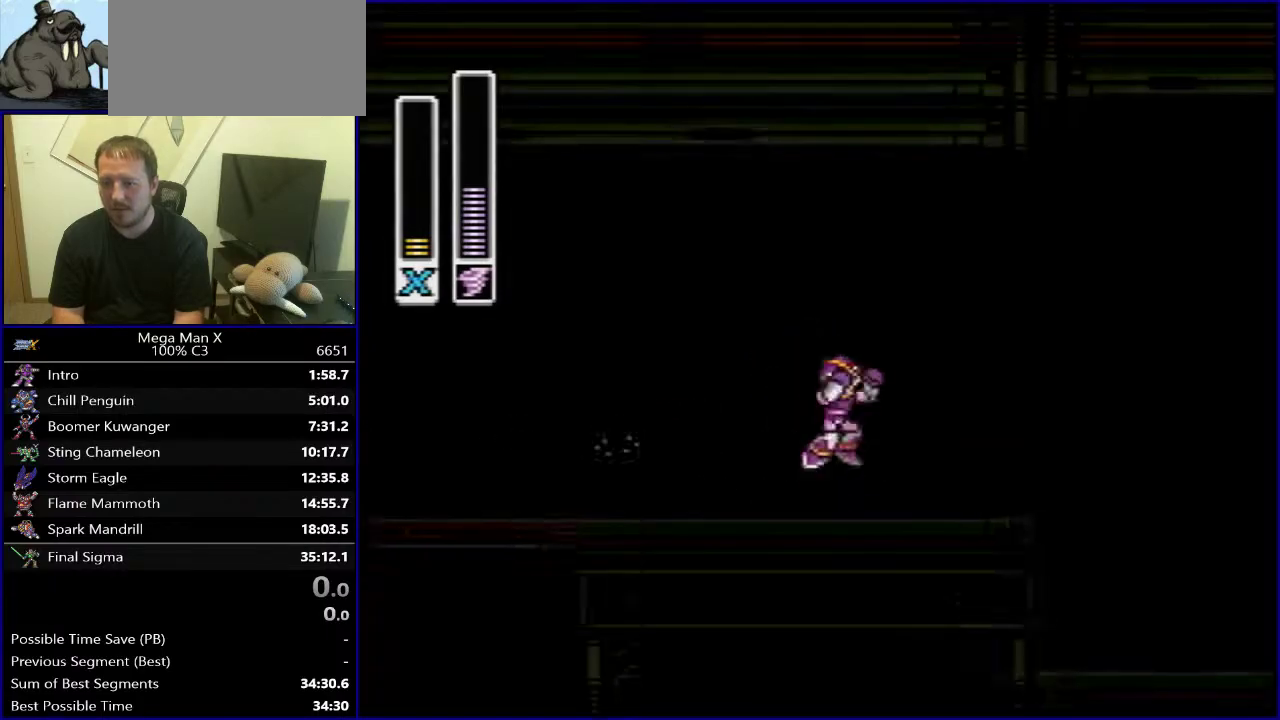
{"buttons": ["DPAD_RIGHT"], "events": [[50, "B", "up"], [100, "DPAD_RIGHT", "up"], [183, "DPAD_LEFT", "down"], [333, "DPAD_LEFT", "up"], [350, "DPAD_RIGHT", "down"]]}
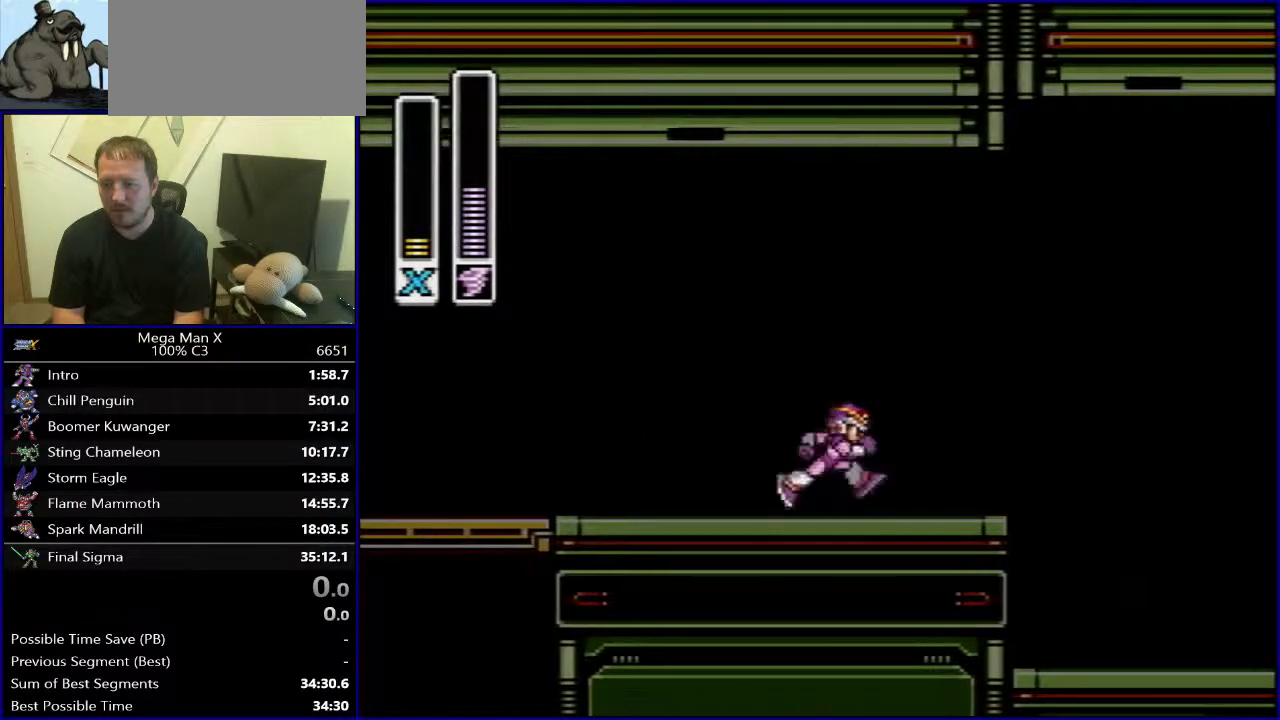
{"buttons": ["B", "DPAD_RIGHT"], "events": [[183, "B", "down"]]}
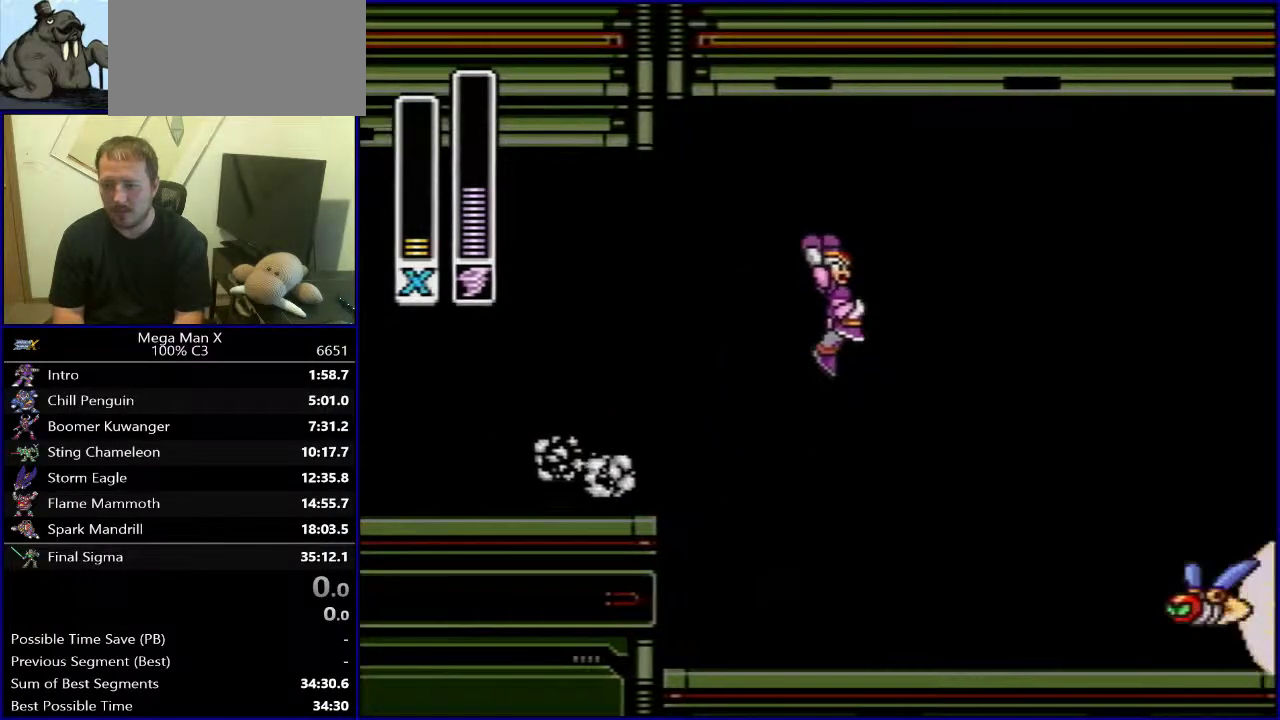
{"buttons": ["DPAD_RIGHT"], "events": [[183, "B", "up"]]}
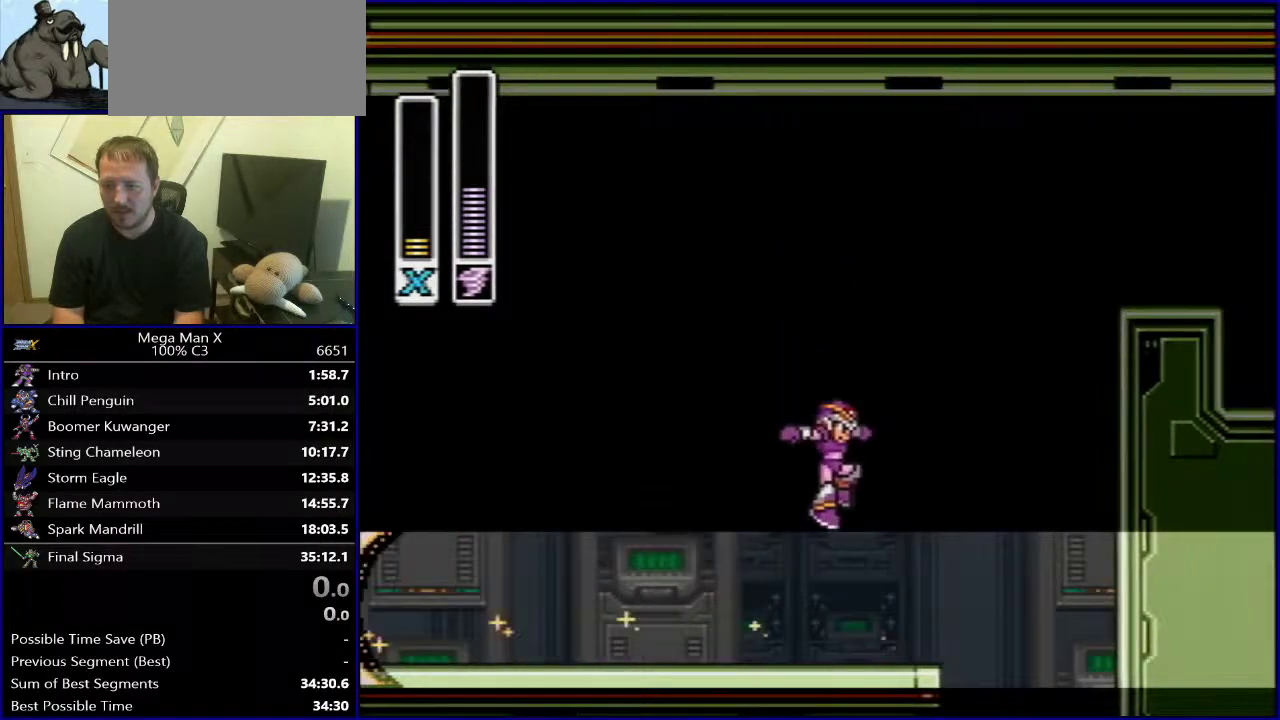
{"buttons": ["Y", "DPAD_RIGHT"], "events": [[133, "B", "down"], [400, "Y", "down"], [500, "B", "up"]]}
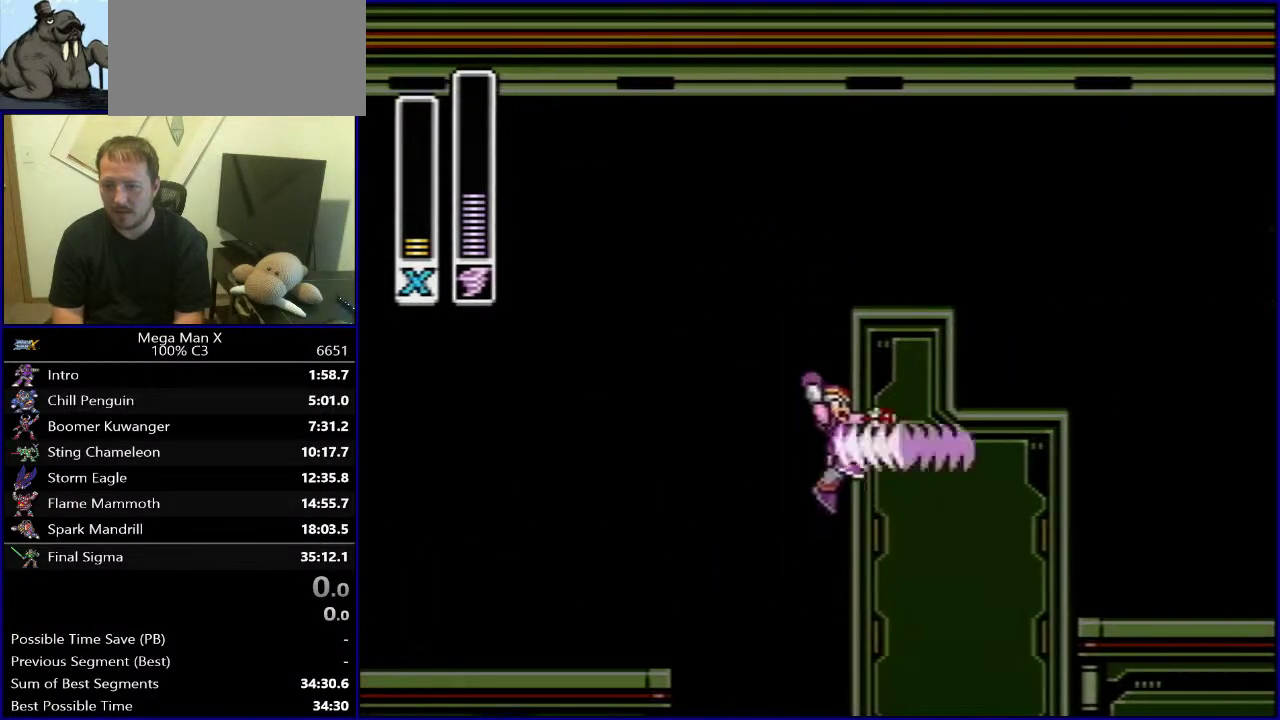
{"buttons": ["B", "DPAD_RIGHT"], "events": [[17, "Y", "up"], [67, "B", "down"]]}
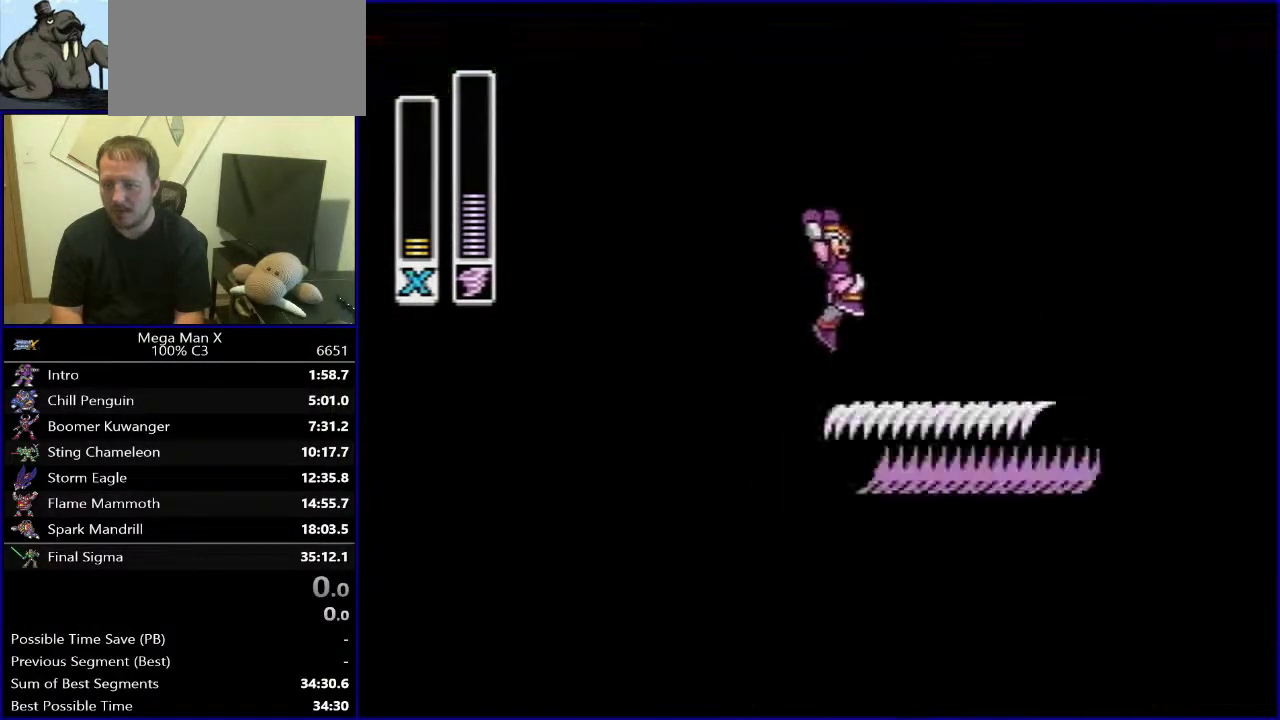
{"buttons": [], "events": [[67, "B", "up"], [467, "DPAD_RIGHT", "up"]]}
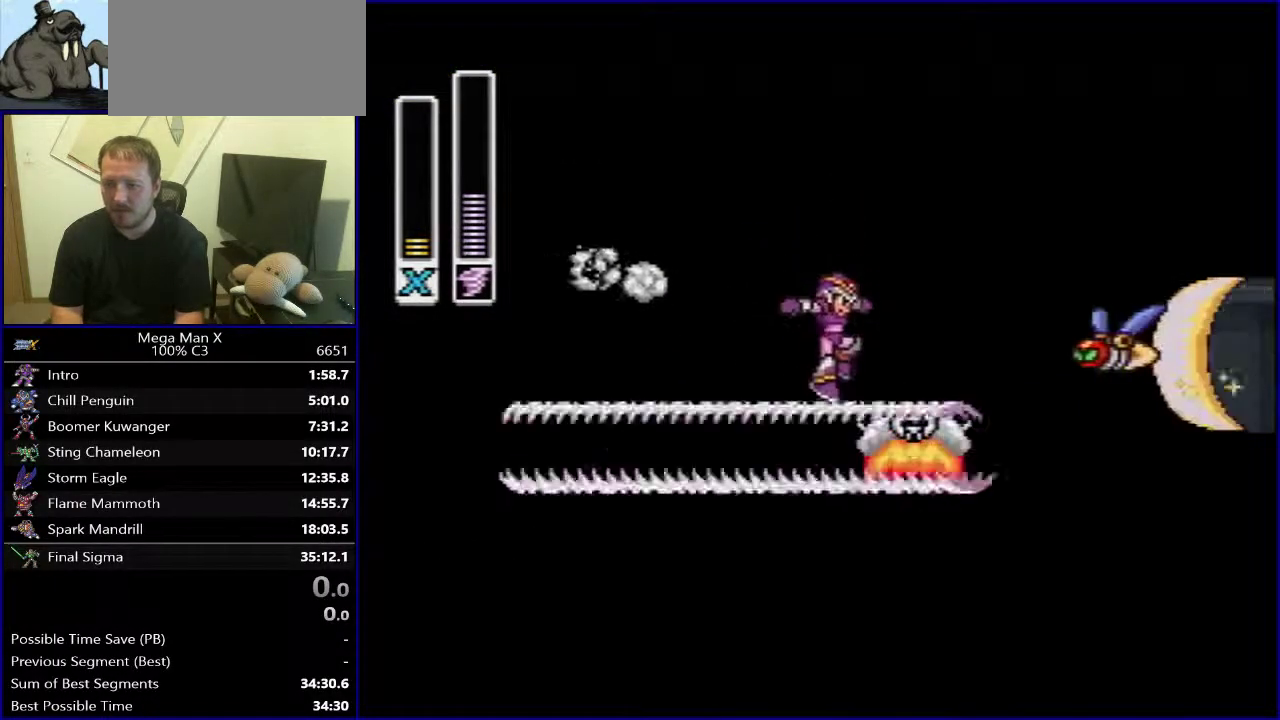
{"buttons": ["DPAD_RIGHT"], "events": [[67, "DPAD_RIGHT", "down"]]}
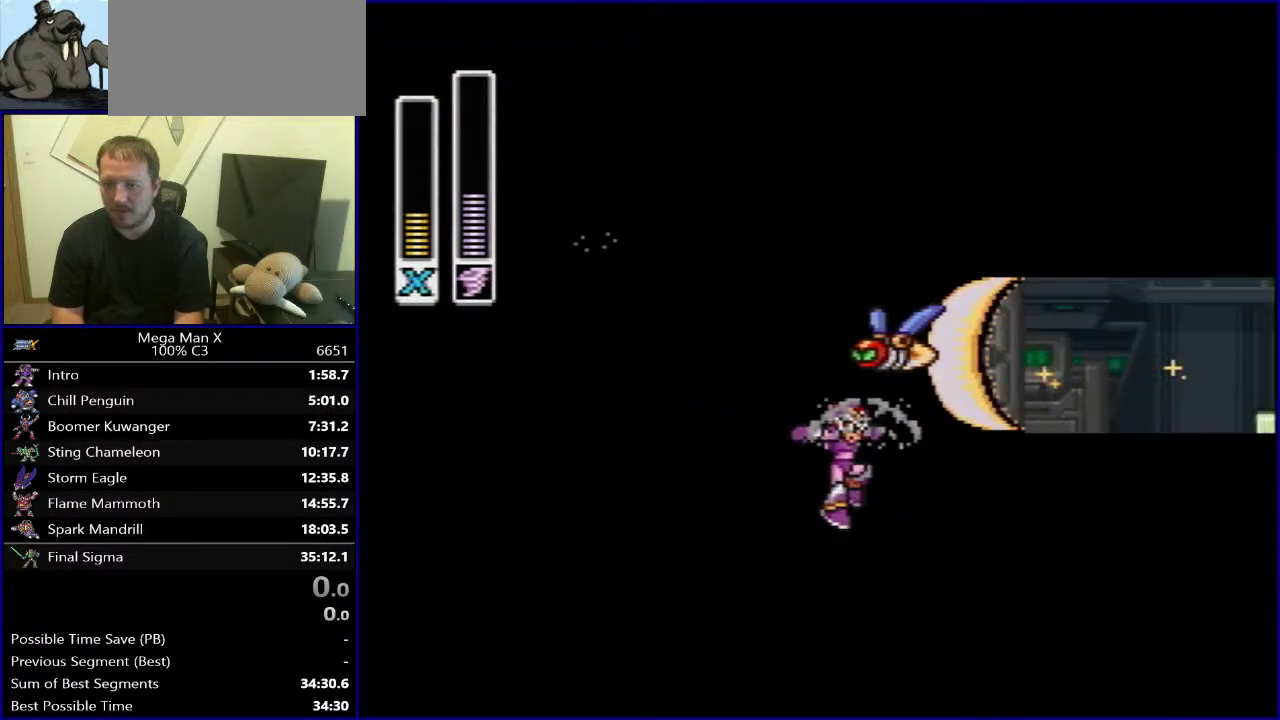
{"buttons": [], "events": [[417, "DPAD_RIGHT", "up"]]}
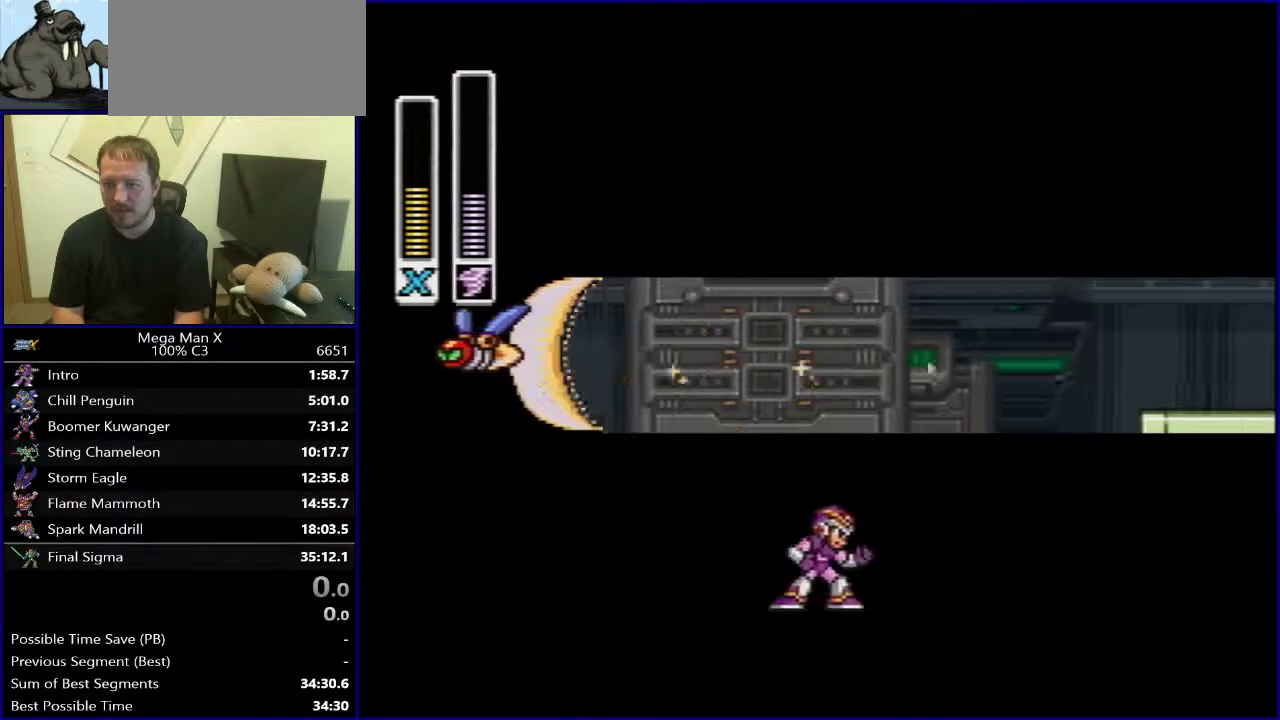
{"buttons": [], "events": []}
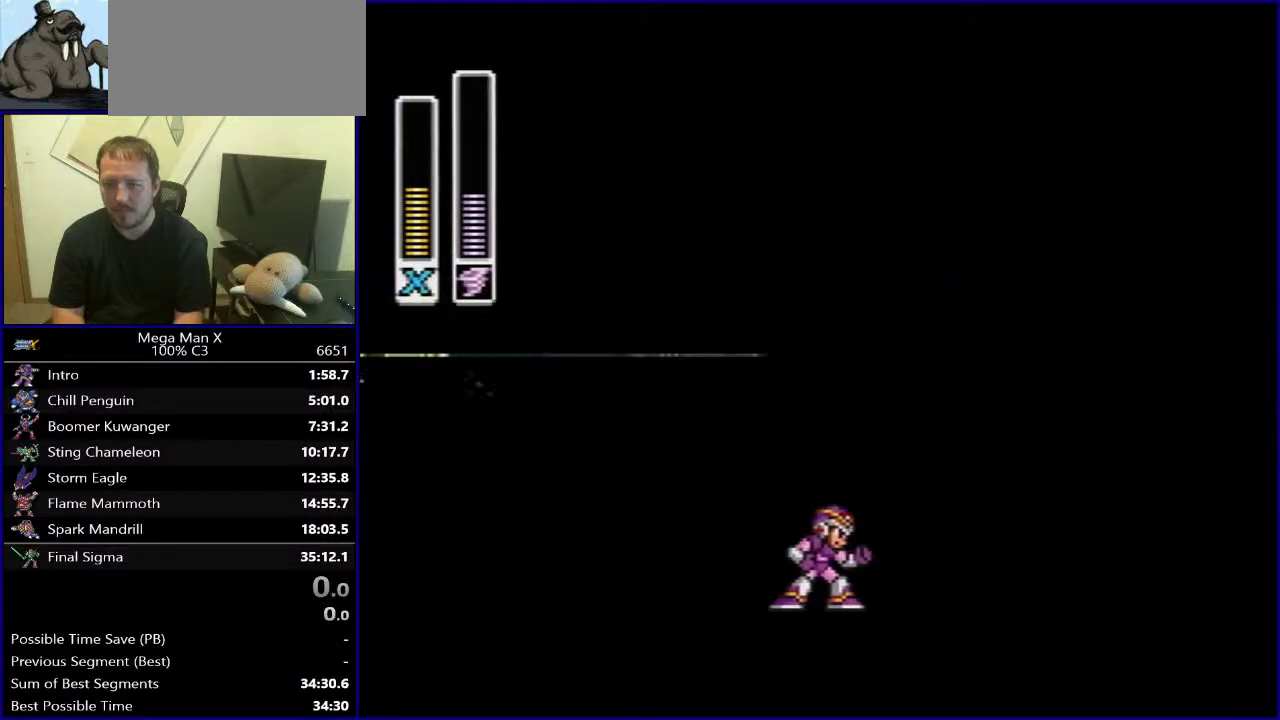
{"buttons": [], "events": []}
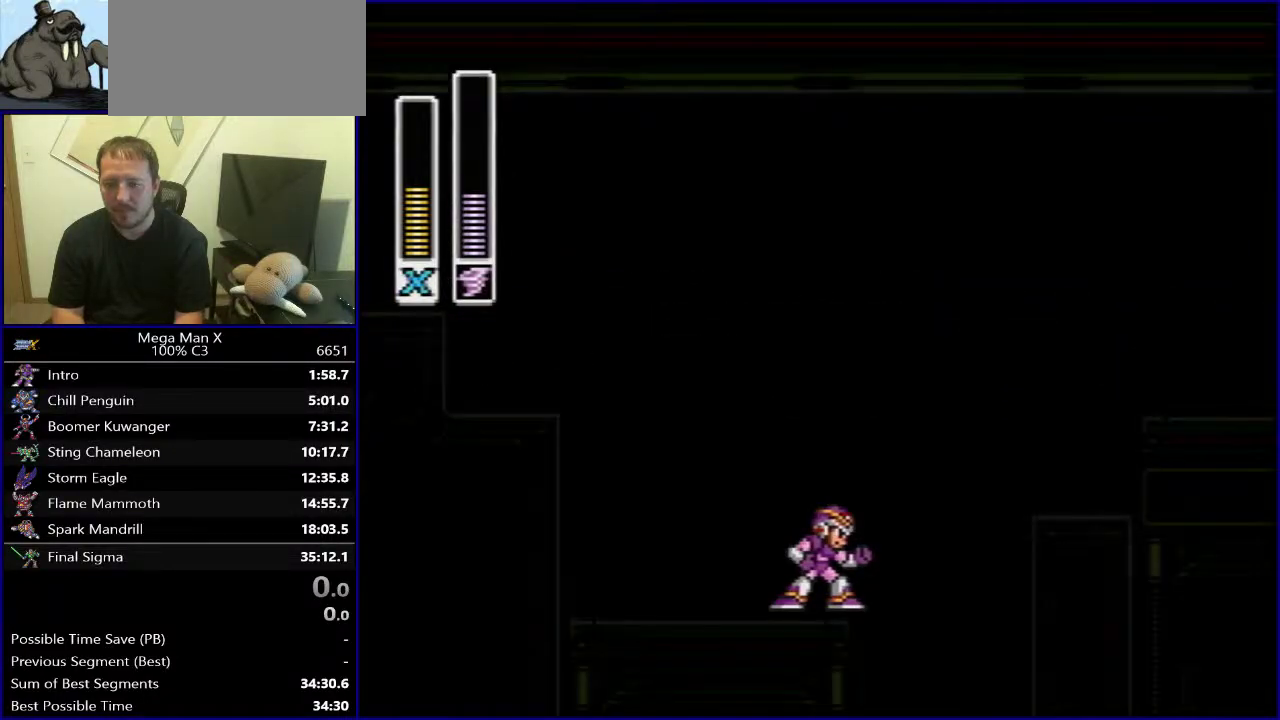
{"buttons": [], "events": []}
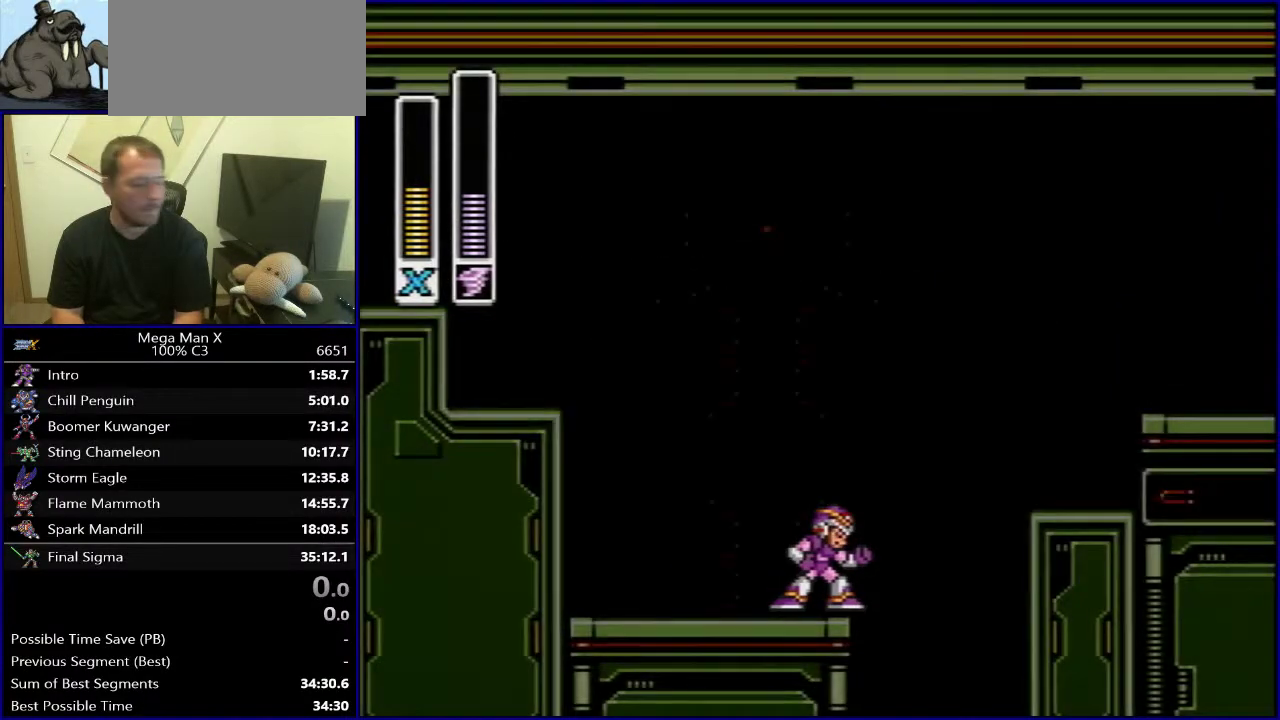
{"buttons": [], "events": []}
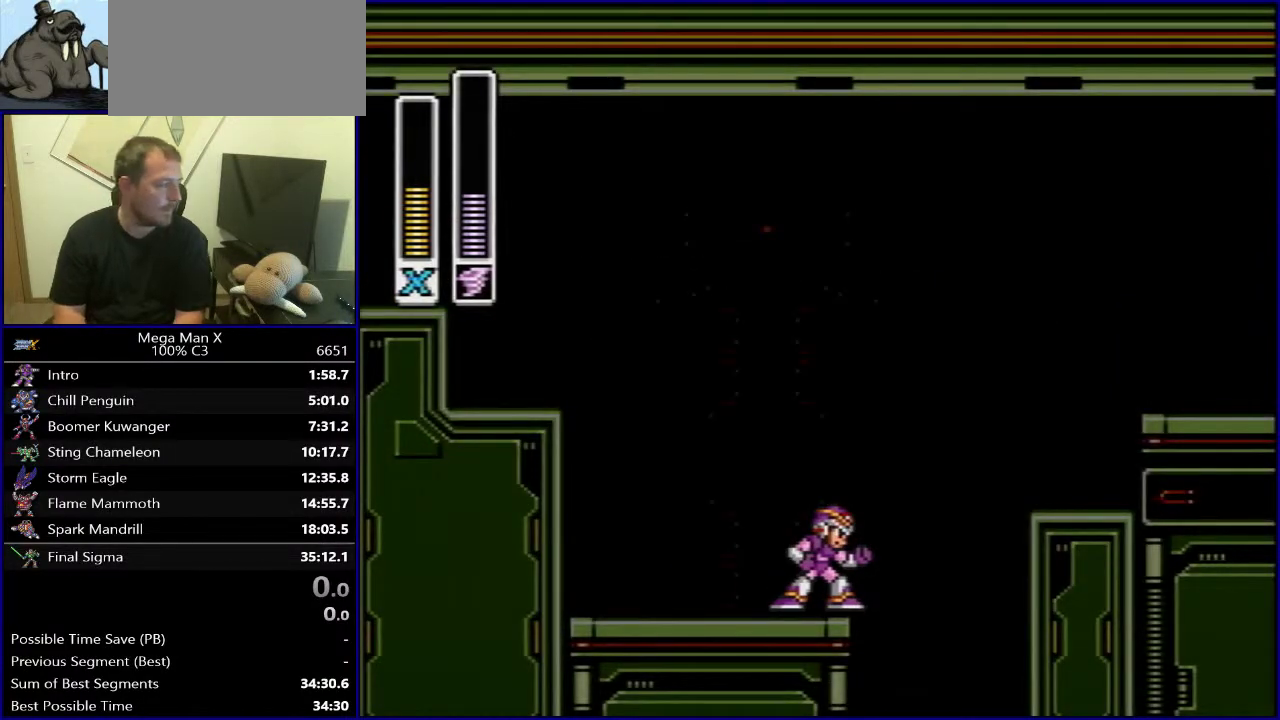
{"buttons": ["SELECT"], "events": [[350, "SELECT", "down"]]}
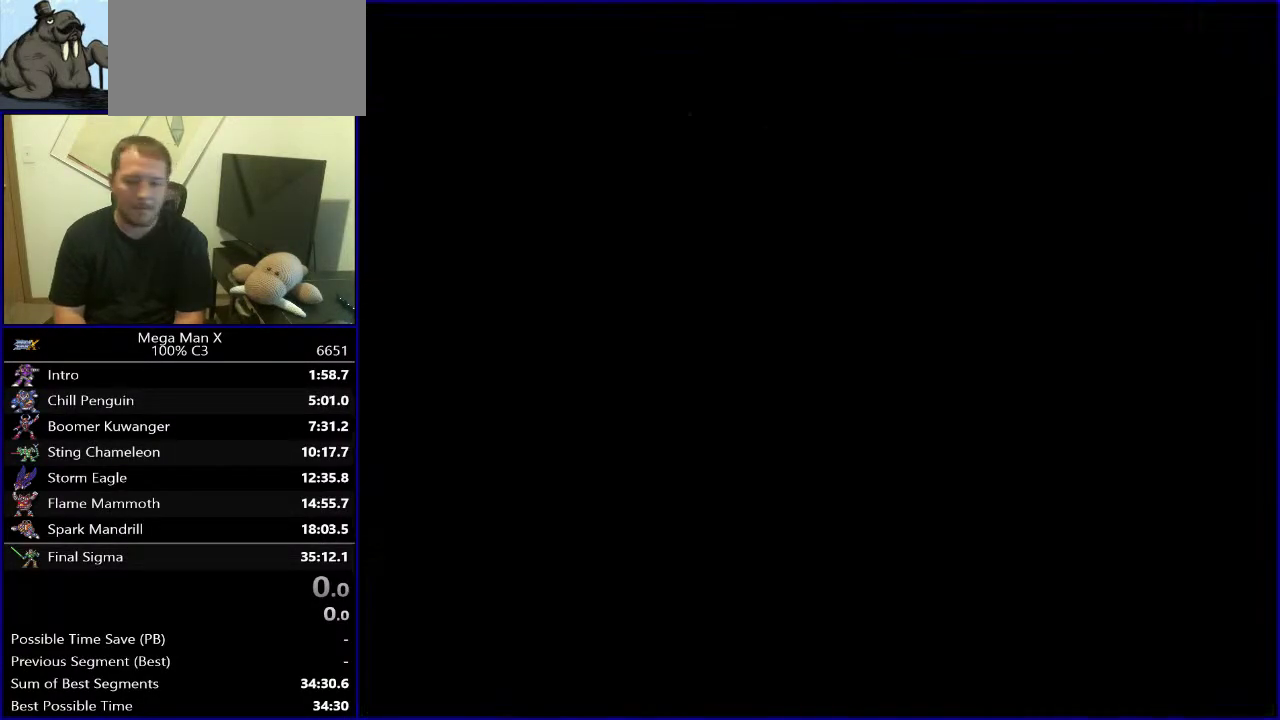
{"buttons": [], "events": [[33, "SELECT", "up"]]}
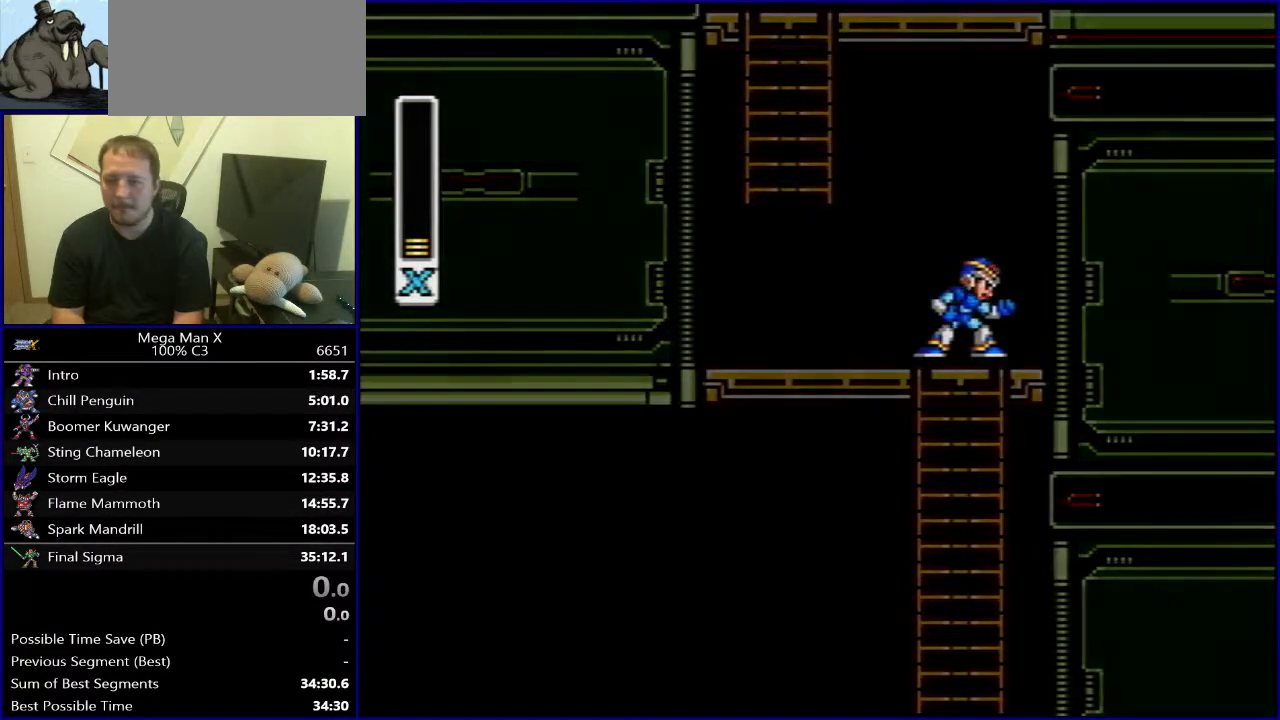
{"buttons": ["B", "DPAD_UP", "DPAD_LEFT"], "events": [[283, "B", "down"], [383, "DPAD_LEFT", "down"], [483, "DPAD_UP", "down"]]}